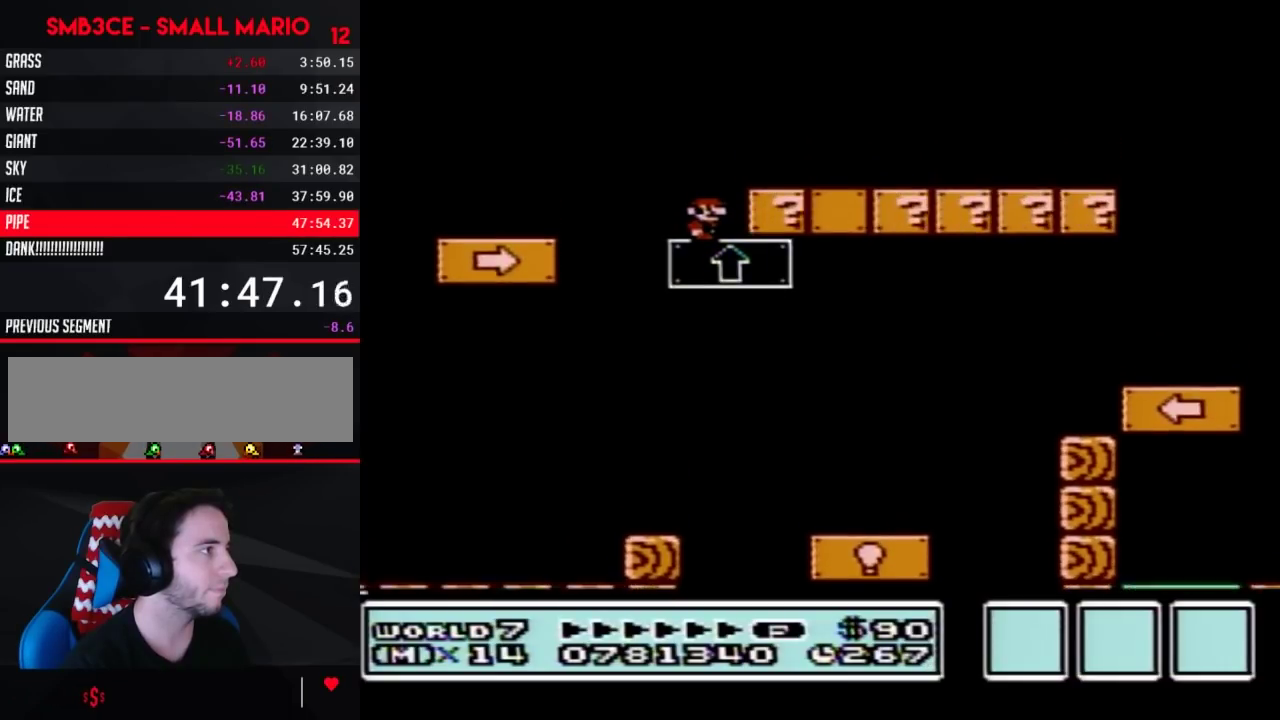
Gameplay with a controller (Nintendo layout); each line is a JSON object with the inputs held at the frame after it. "events" lists button and stick changes between this image and that frame as [ms after this image, input, new state], when the widget could be followed in between. Not read: L3 R3.
{"buttons": ["B"], "events": []}
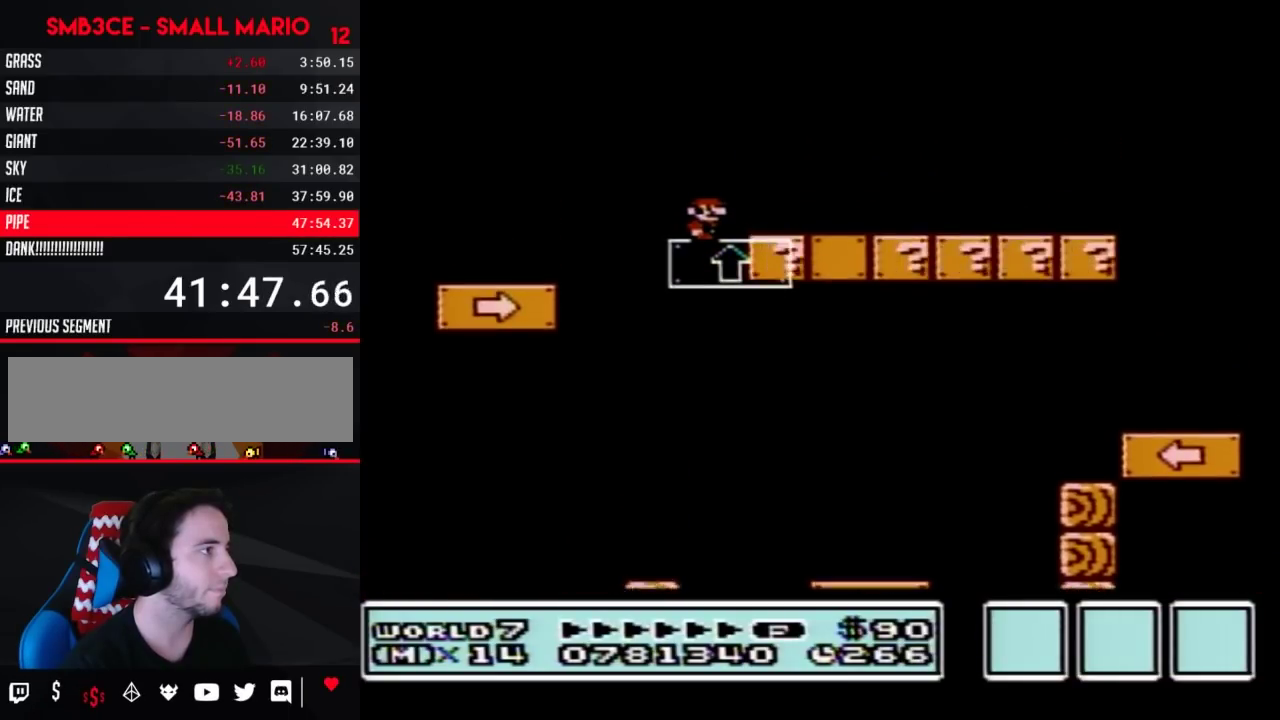
{"buttons": ["B"], "events": []}
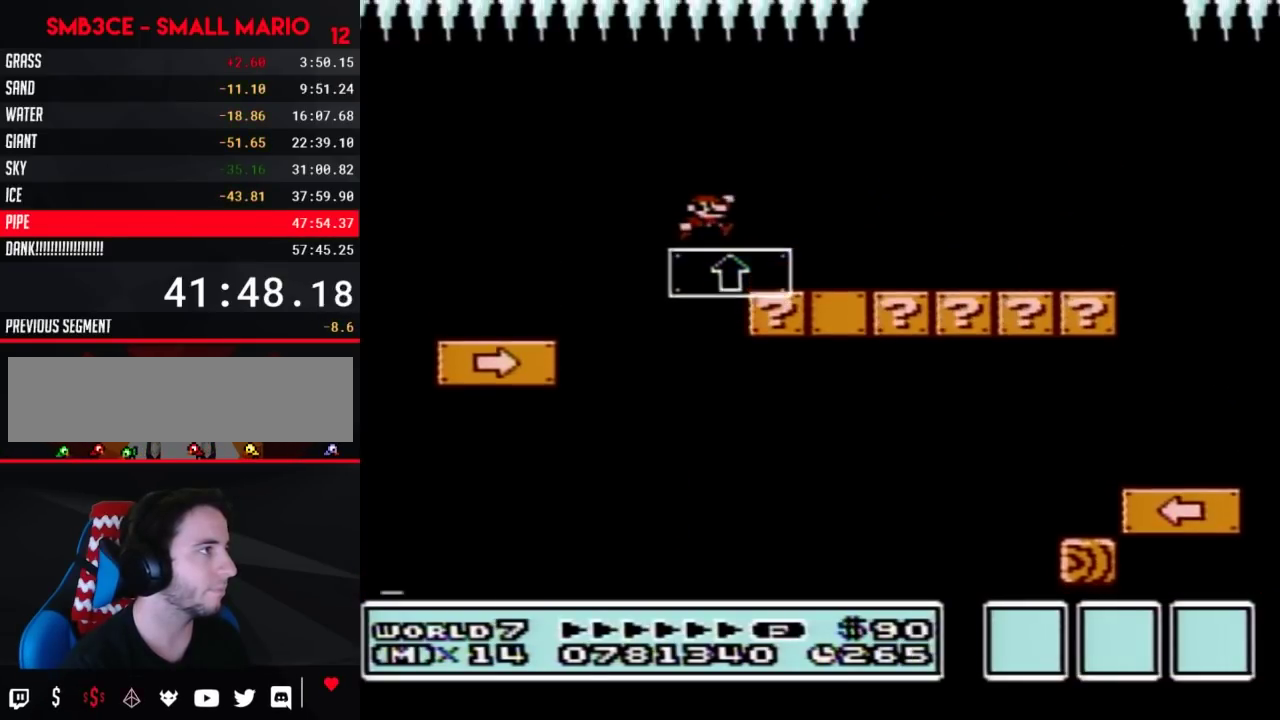
{"buttons": ["B", "DPAD_RIGHT"], "events": [[483, "DPAD_RIGHT", "down"]]}
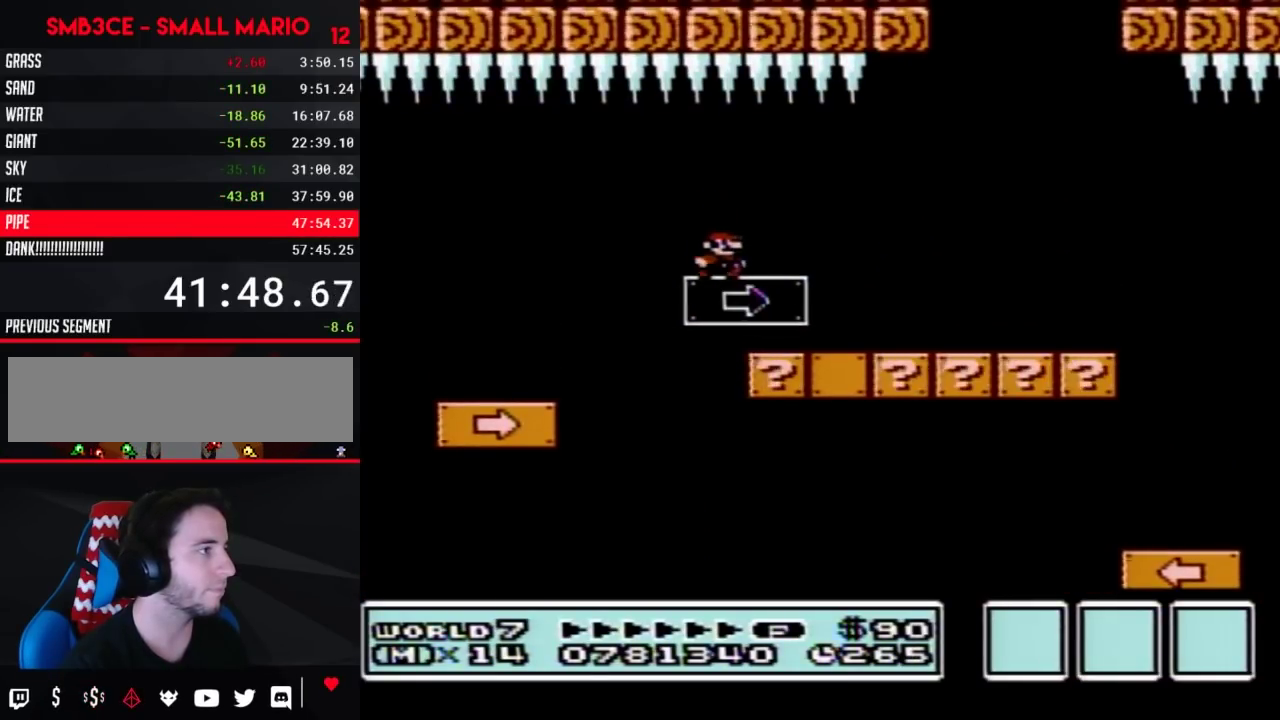
{"buttons": ["B", "DPAD_RIGHT"], "events": [[167, "DPAD_RIGHT", "up"], [267, "DPAD_LEFT", "down"], [383, "DPAD_LEFT", "up"], [483, "DPAD_RIGHT", "down"]]}
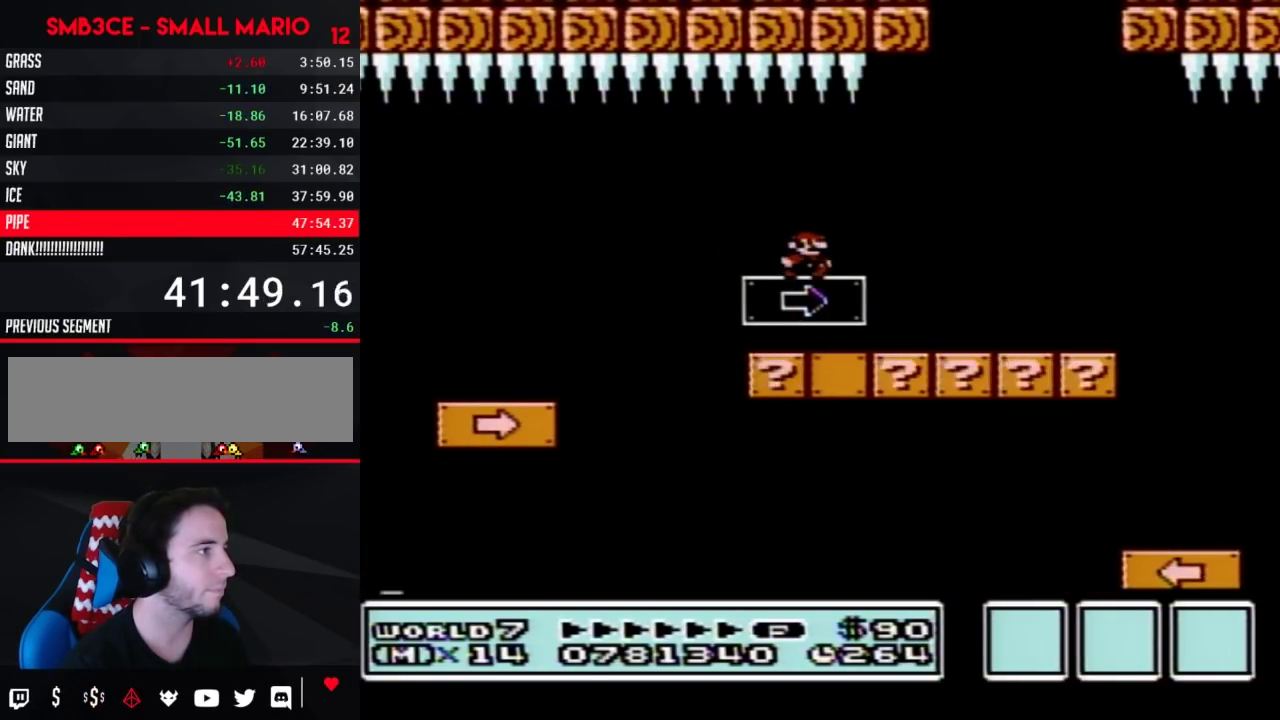
{"buttons": ["B"], "events": [[167, "DPAD_RIGHT", "up"]]}
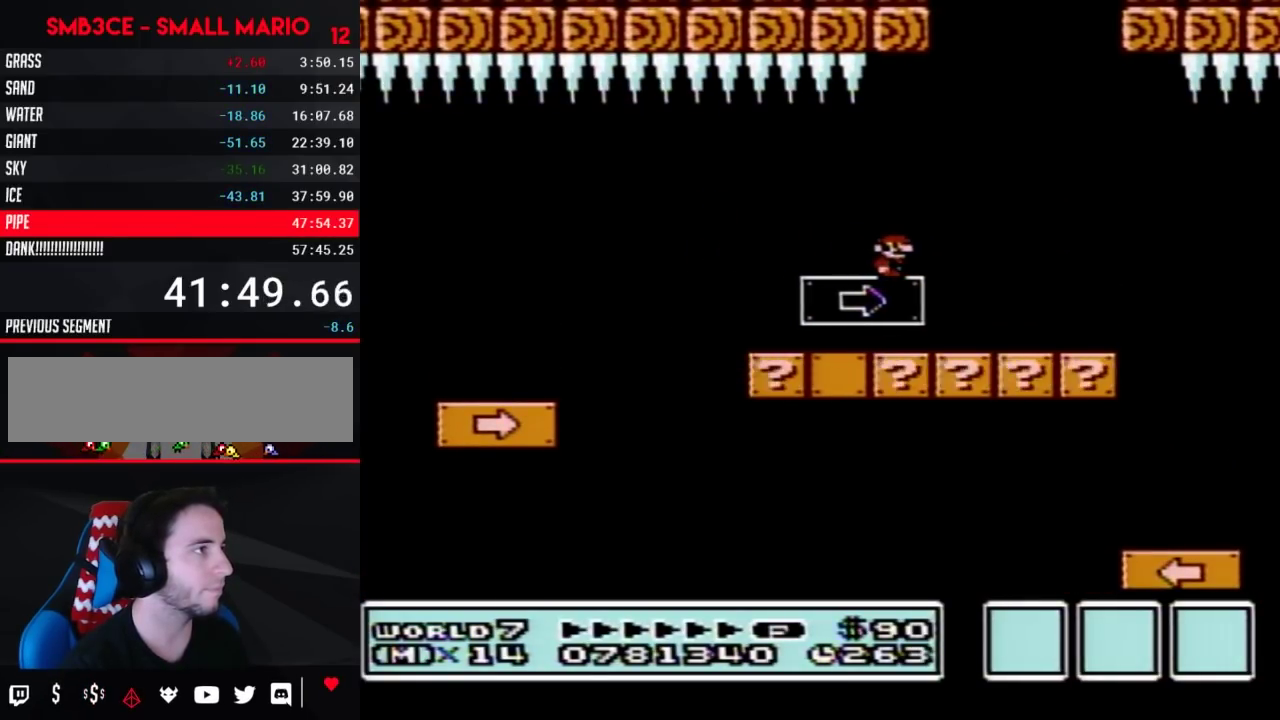
{"buttons": ["B"], "events": [[300, "DPAD_RIGHT", "down"], [450, "DPAD_RIGHT", "up"]]}
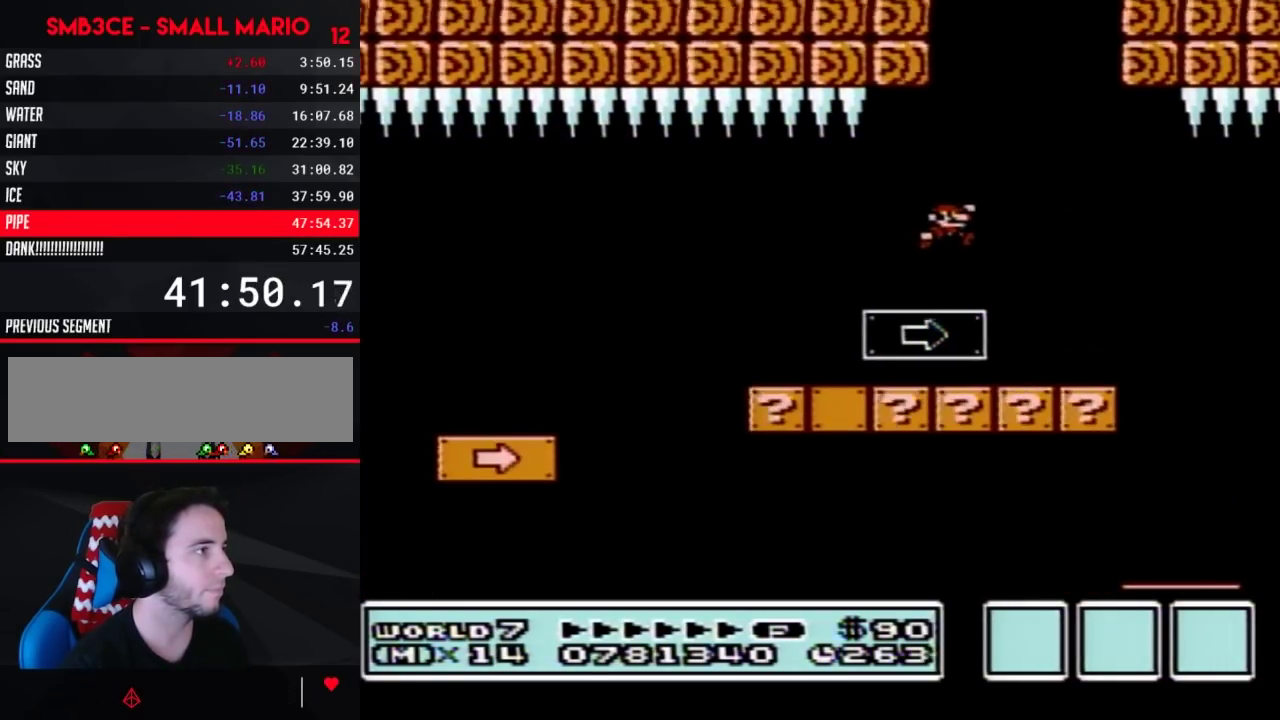
{"buttons": ["B"], "events": []}
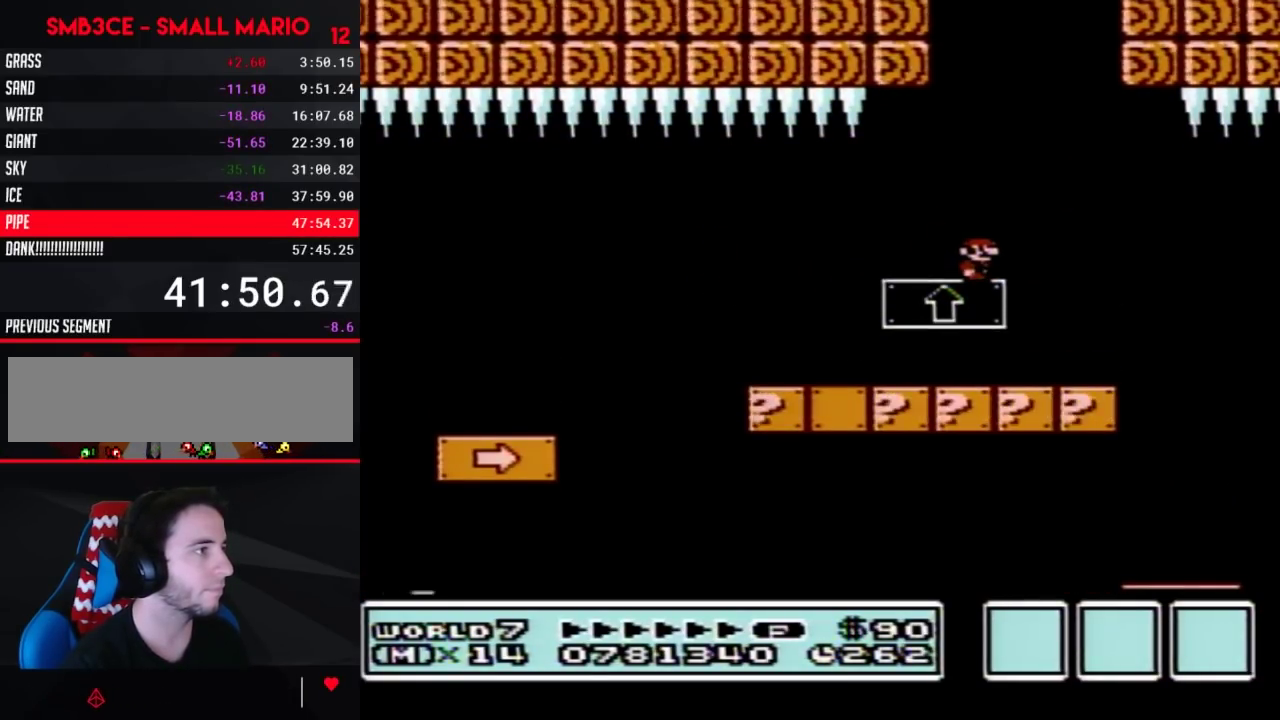
{"buttons": ["B"], "events": [[167, "DPAD_RIGHT", "down"], [300, "DPAD_RIGHT", "up"]]}
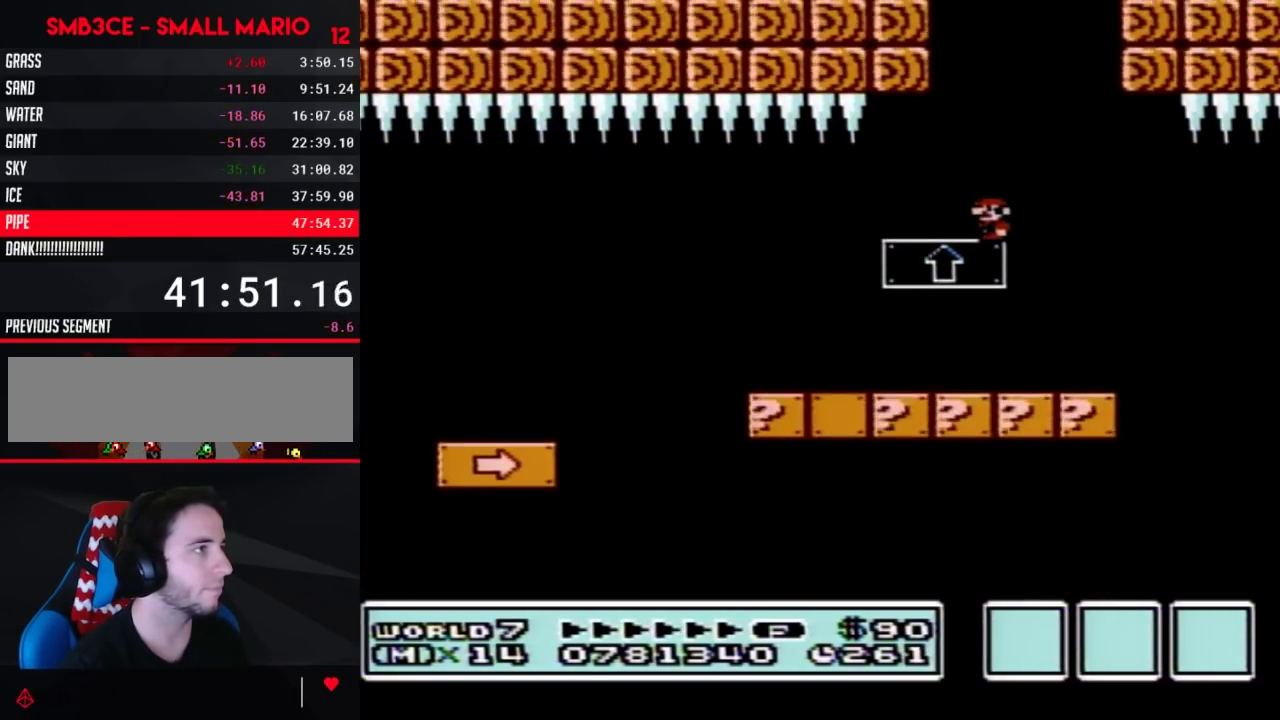
{"buttons": ["B"], "events": []}
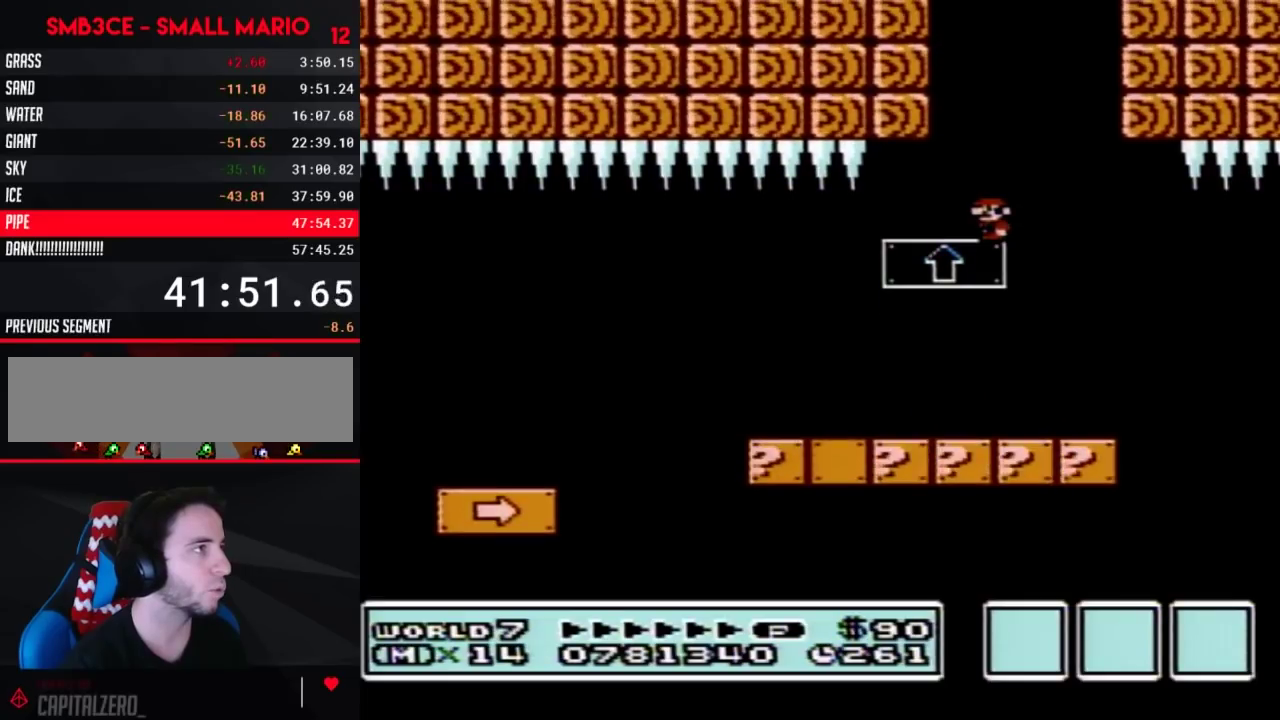
{"buttons": ["B"], "events": []}
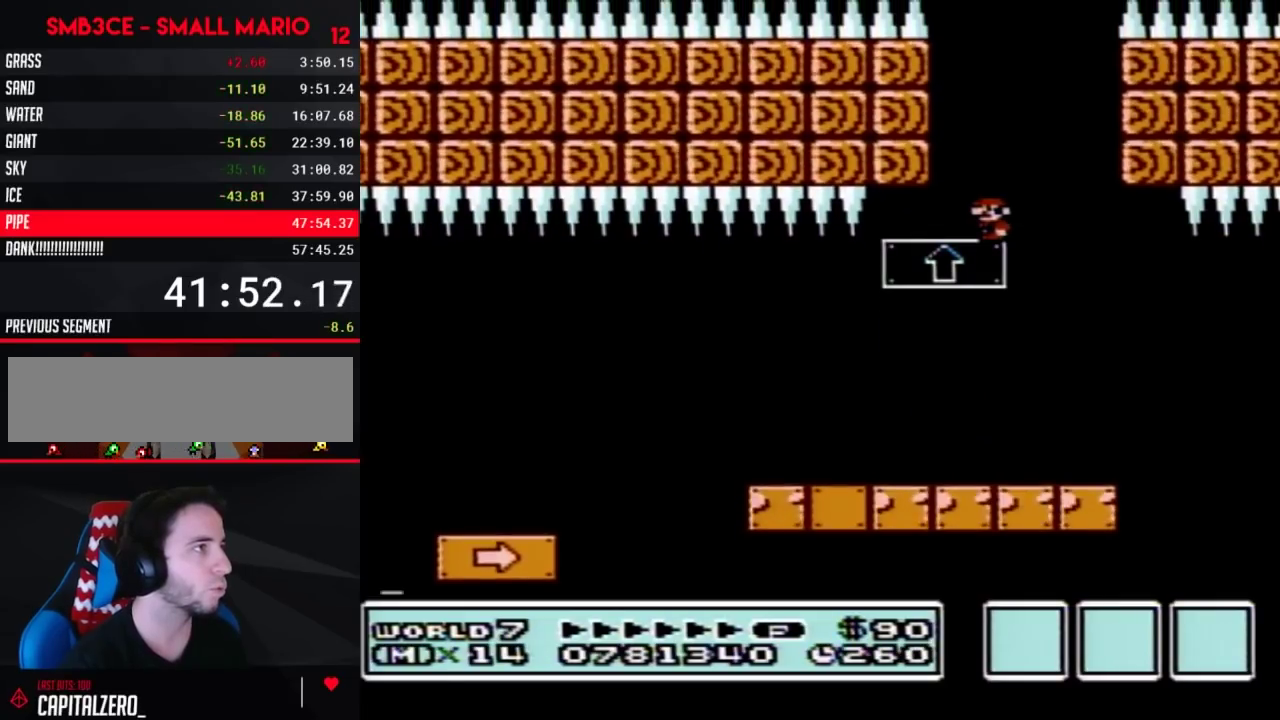
{"buttons": ["B", "DPAD_LEFT"], "events": [[467, "DPAD_LEFT", "down"]]}
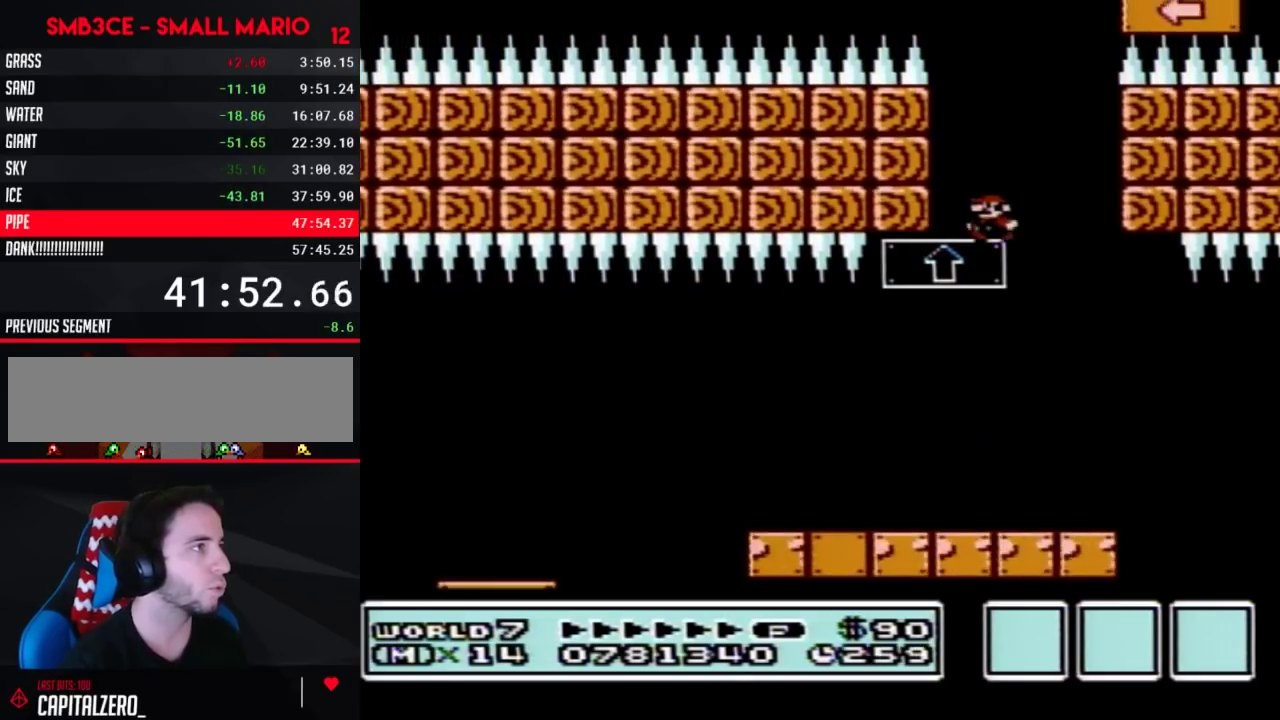
{"buttons": ["B"], "events": [[200, "DPAD_LEFT", "up"], [267, "DPAD_RIGHT", "down"], [333, "DPAD_RIGHT", "up"]]}
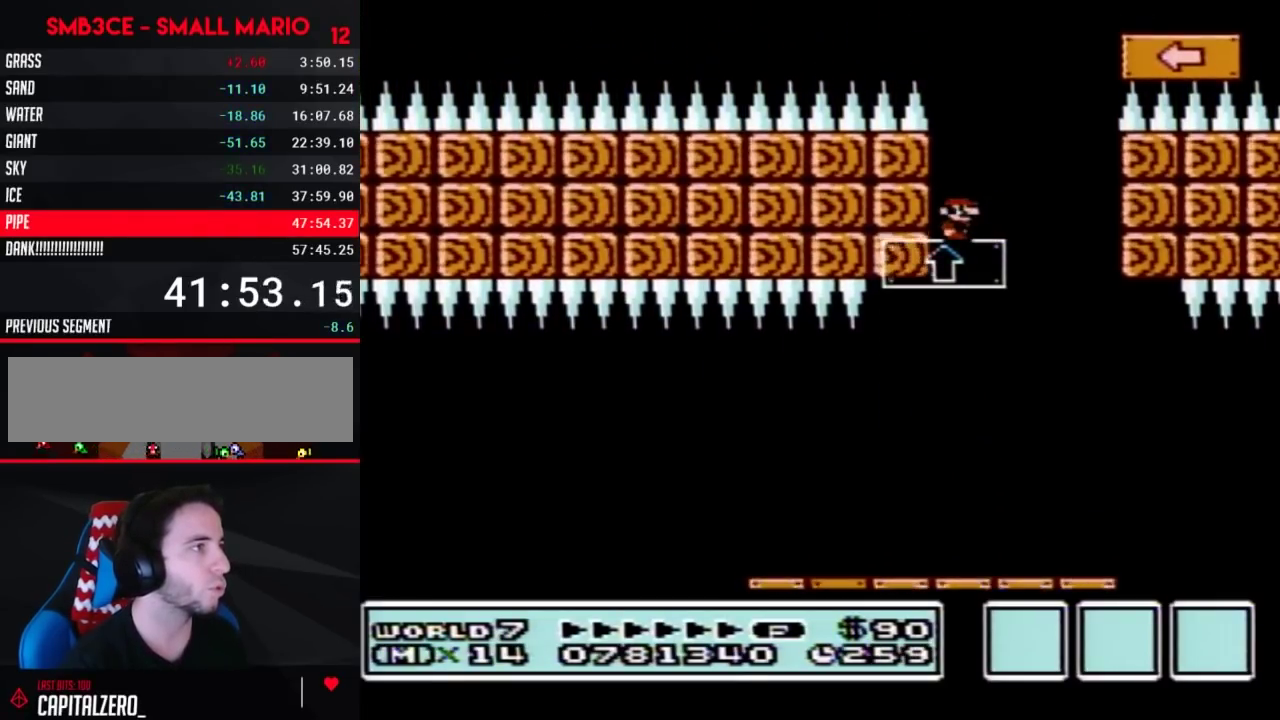
{"buttons": ["B", "DPAD_RIGHT"], "events": [[50, "DPAD_RIGHT", "down"], [200, "DPAD_RIGHT", "up"], [400, "DPAD_RIGHT", "down"]]}
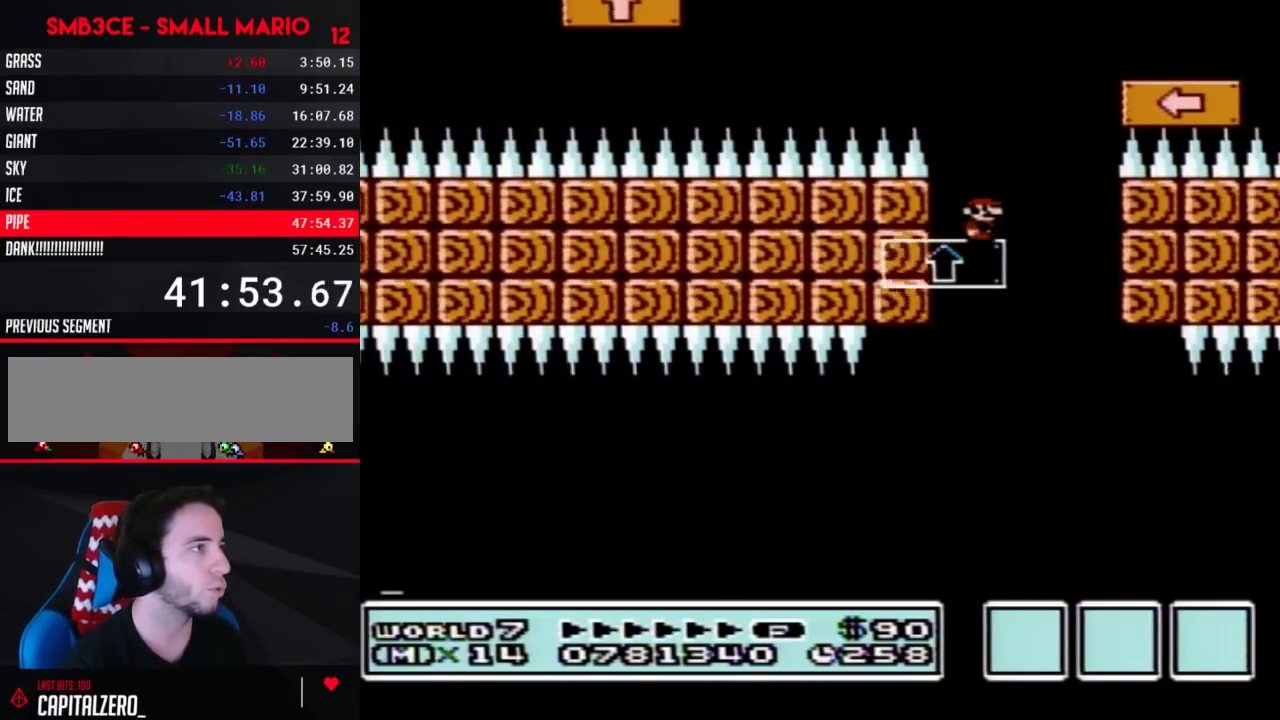
{"buttons": ["A", "B", "DPAD_RIGHT"], "events": [[17, "DPAD_RIGHT", "up"], [267, "DPAD_RIGHT", "down"], [400, "A", "down"]]}
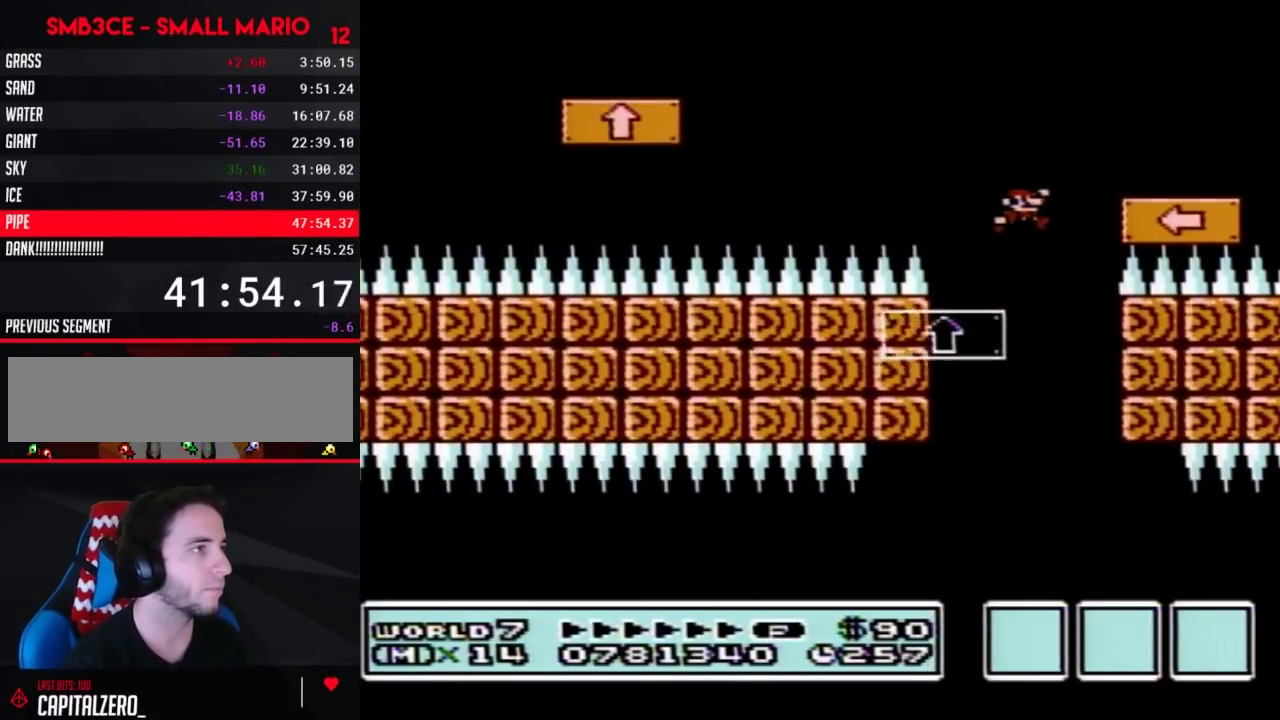
{"buttons": ["A", "B", "DPAD_RIGHT"], "events": [[150, "A", "up"], [483, "A", "down"]]}
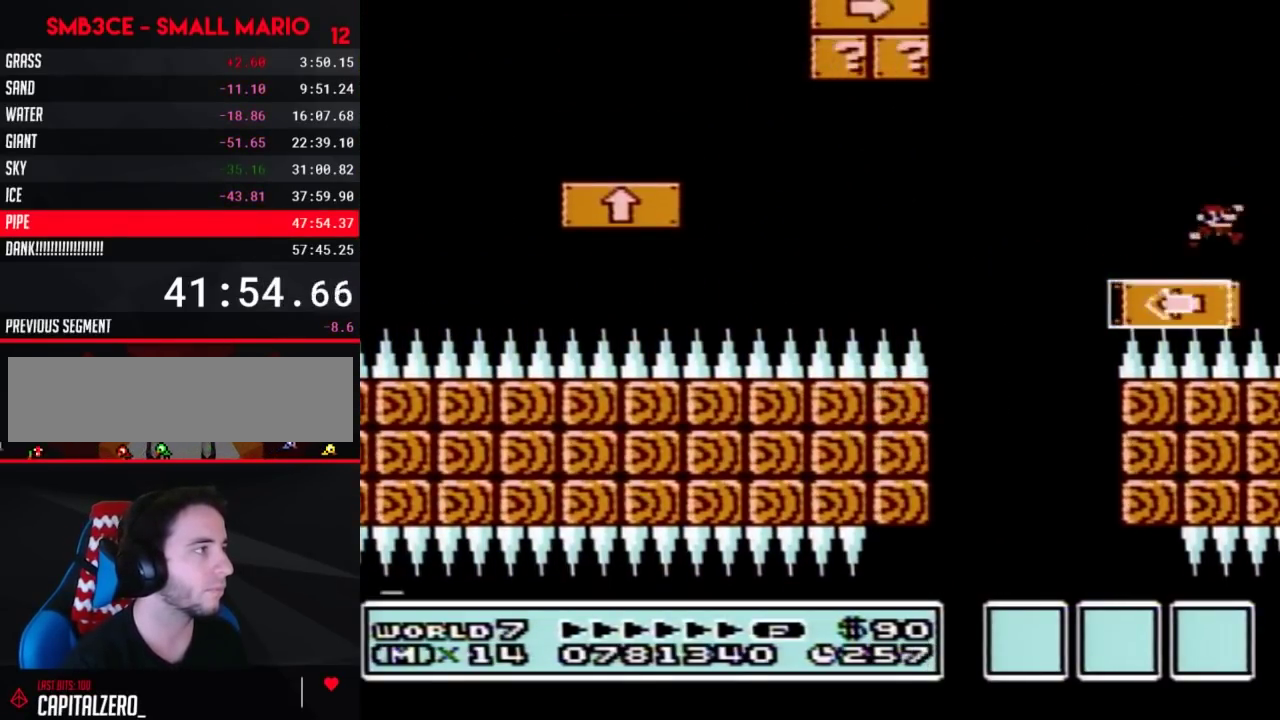
{"buttons": ["B"], "events": [[367, "A", "up"], [483, "DPAD_RIGHT", "up"]]}
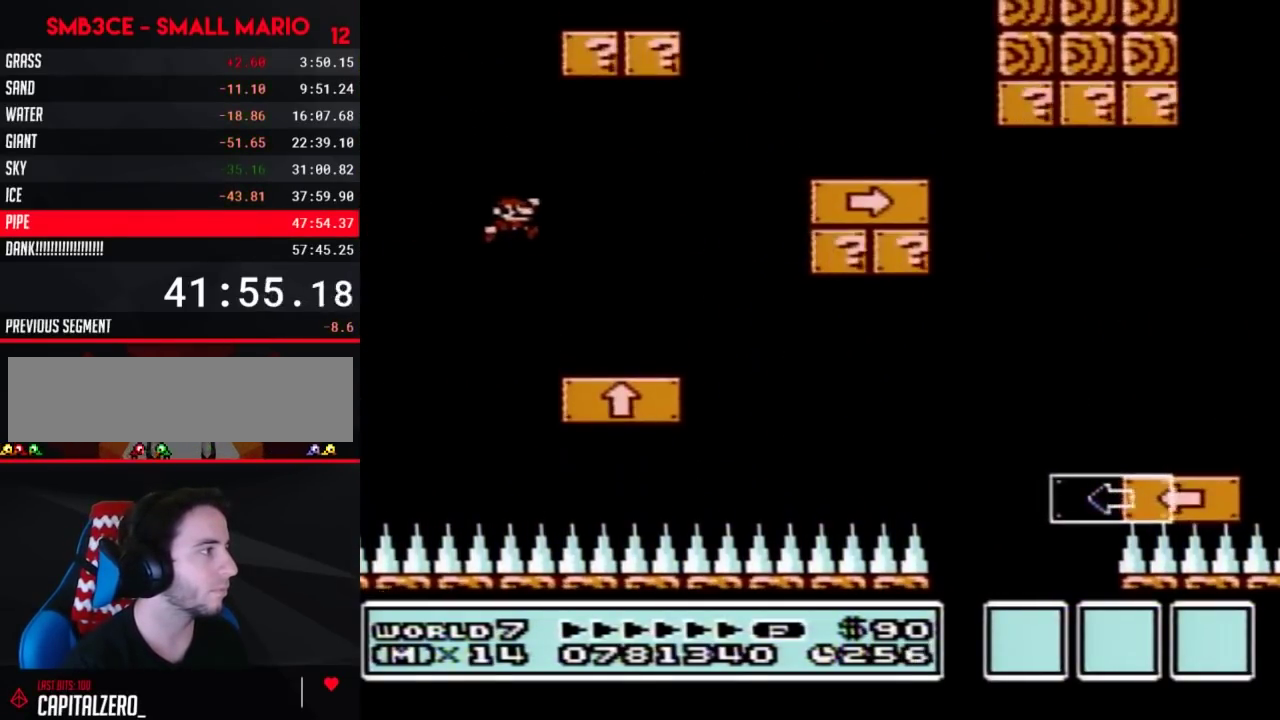
{"buttons": ["A", "B"], "events": [[50, "DPAD_LEFT", "down"], [167, "DPAD_LEFT", "up"], [233, "DPAD_RIGHT", "down"], [333, "A", "down"], [400, "DPAD_RIGHT", "up"]]}
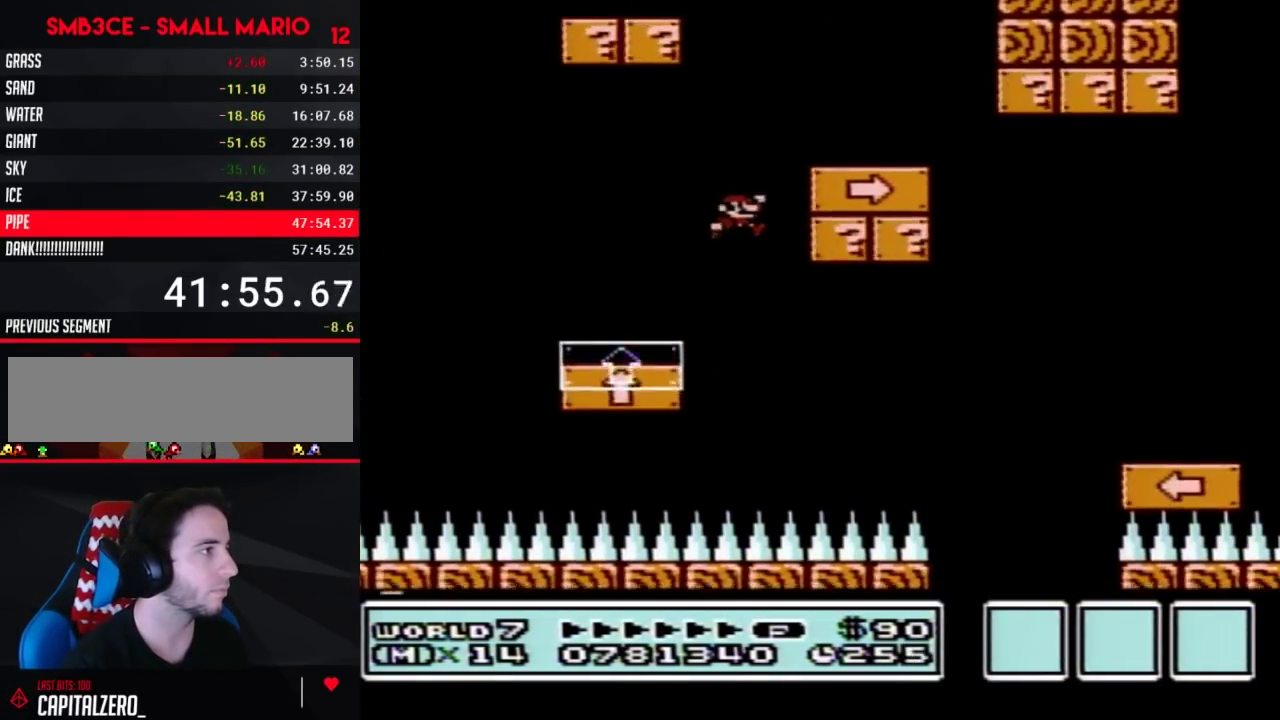
{"buttons": ["B", "DPAD_LEFT"], "events": [[83, "DPAD_LEFT", "down"], [267, "DPAD_LEFT", "up"], [367, "DPAD_LEFT", "down"], [383, "A", "up"]]}
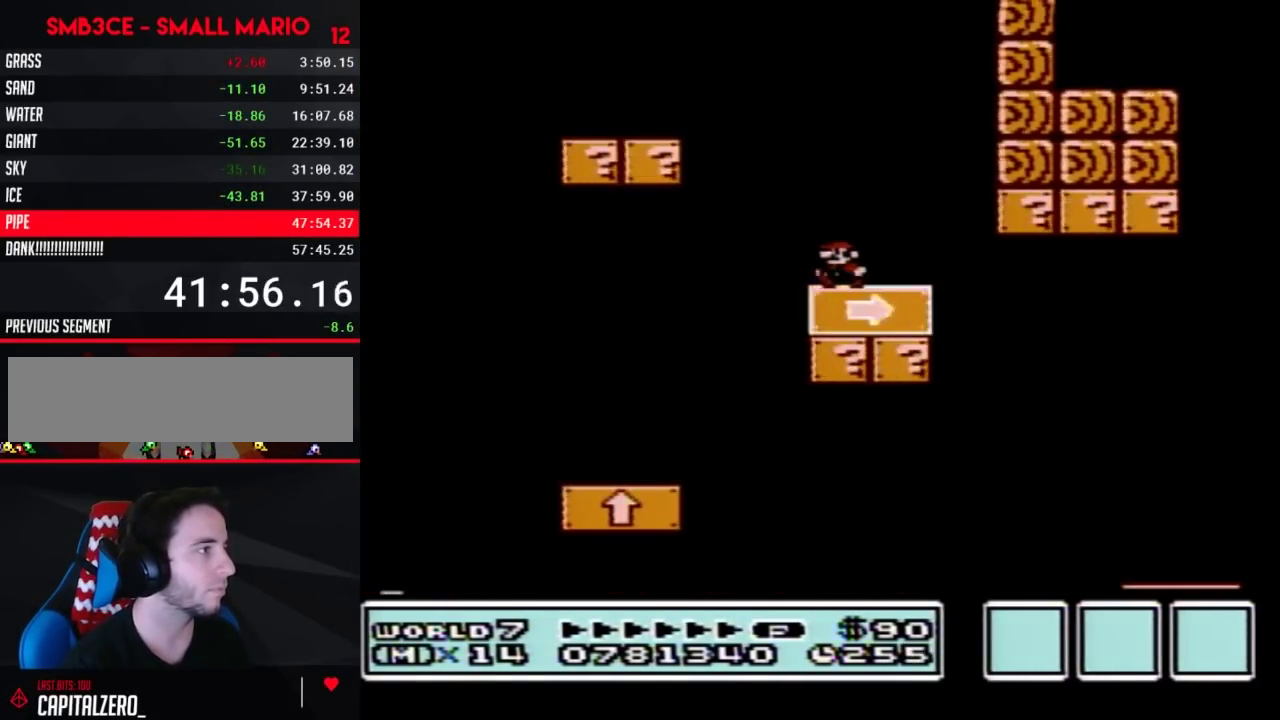
{"buttons": ["A", "B", "DPAD_LEFT"], "events": [[150, "A", "down"]]}
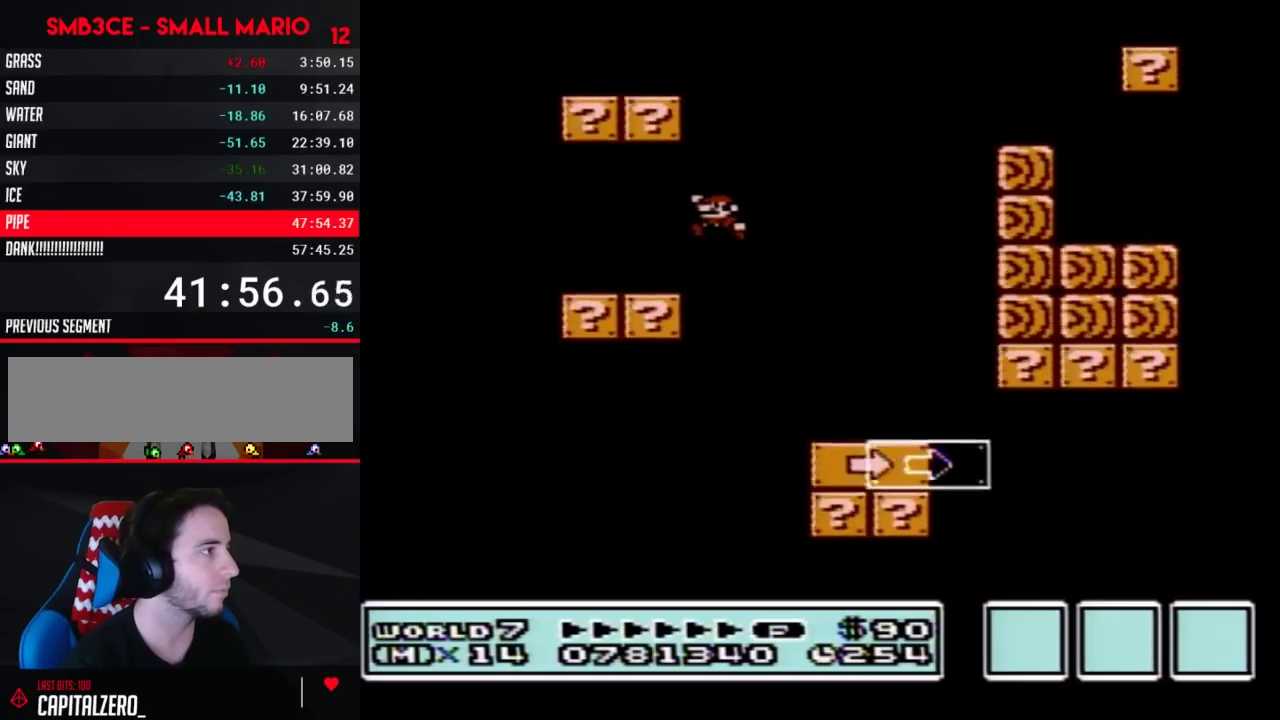
{"buttons": ["B", "DPAD_RIGHT"], "events": [[17, "A", "up"], [50, "DPAD_LEFT", "up"], [117, "DPAD_RIGHT", "down"]]}
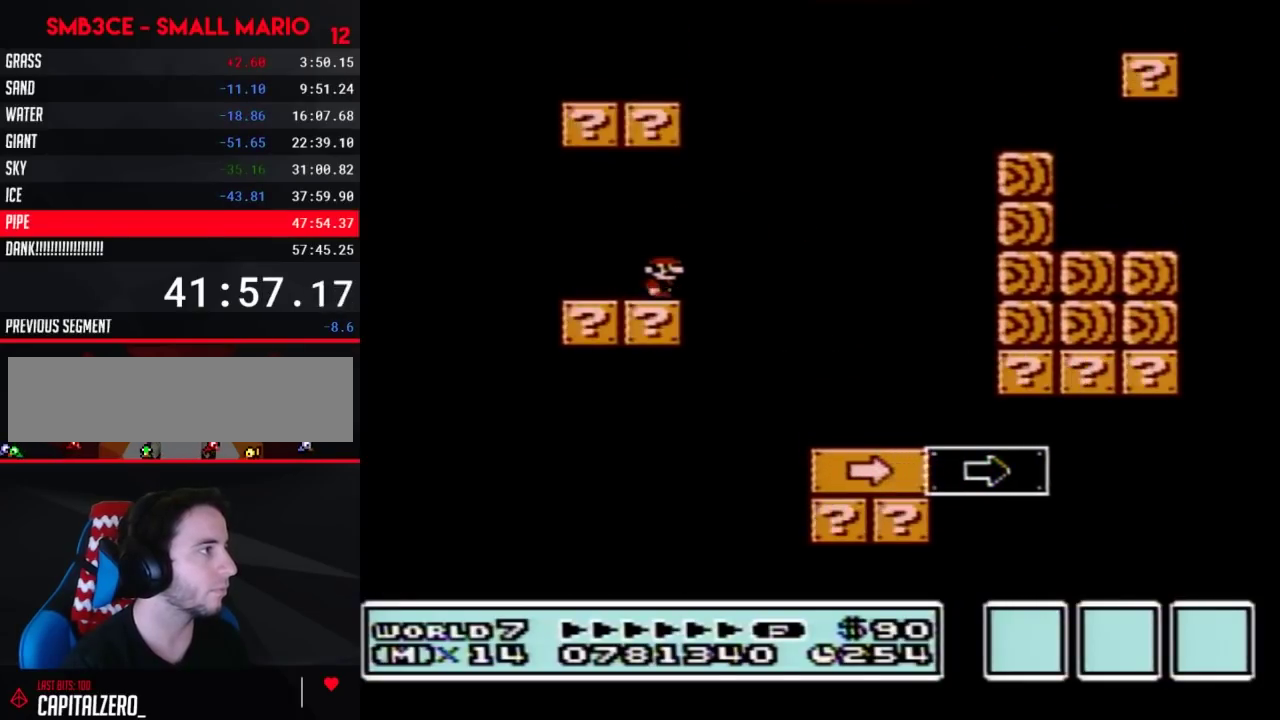
{"buttons": ["A", "B", "DPAD_LEFT"], "events": [[117, "A", "down"], [167, "DPAD_RIGHT", "up"], [200, "DPAD_LEFT", "down"]]}
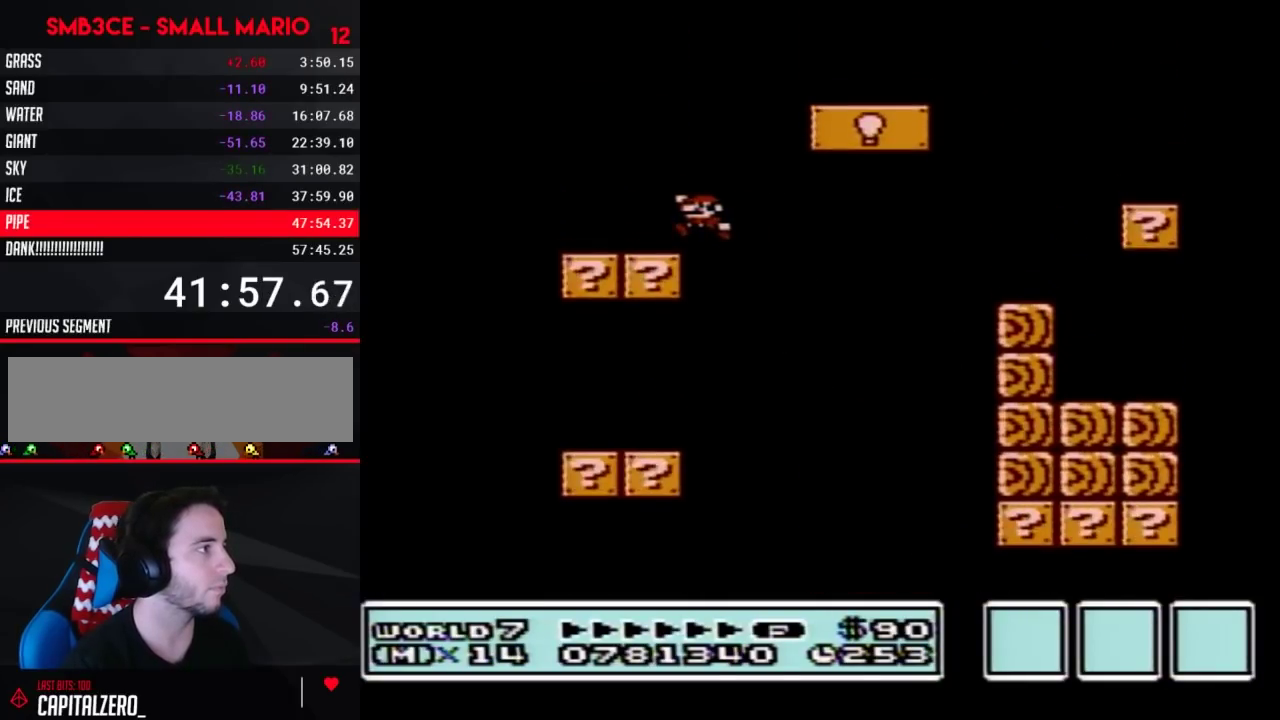
{"buttons": ["A", "B", "DPAD_RIGHT"], "events": [[83, "A", "up"], [167, "DPAD_LEFT", "up"], [167, "DPAD_RIGHT", "down"], [483, "A", "down"]]}
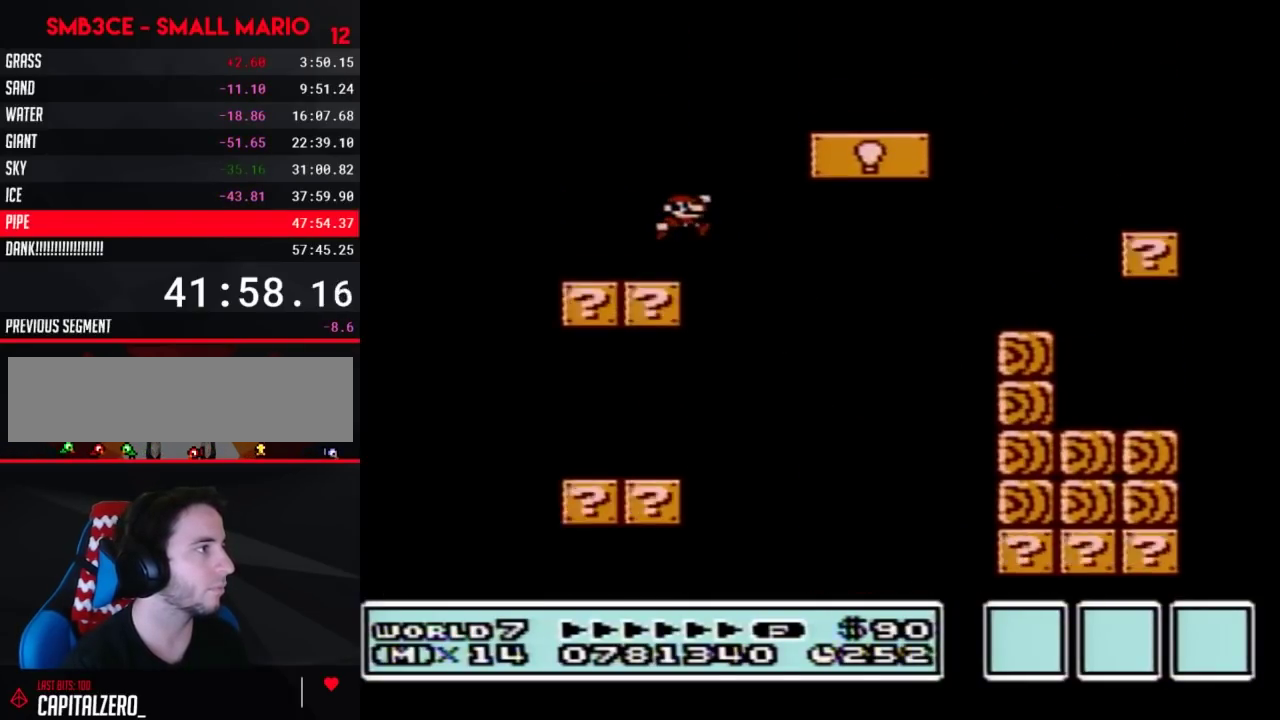
{"buttons": ["B", "DPAD_LEFT"], "events": [[300, "A", "up"], [333, "DPAD_RIGHT", "up"], [417, "DPAD_LEFT", "down"]]}
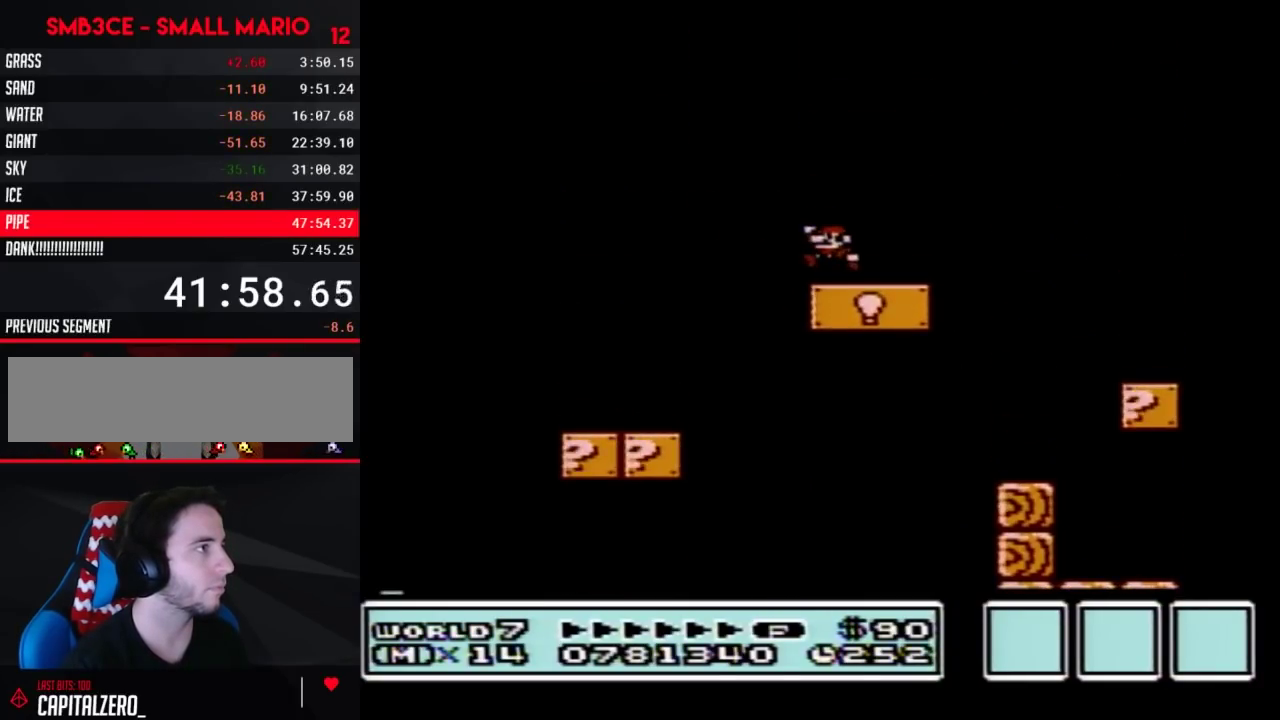
{"buttons": ["B"], "events": [[167, "DPAD_LEFT", "up"]]}
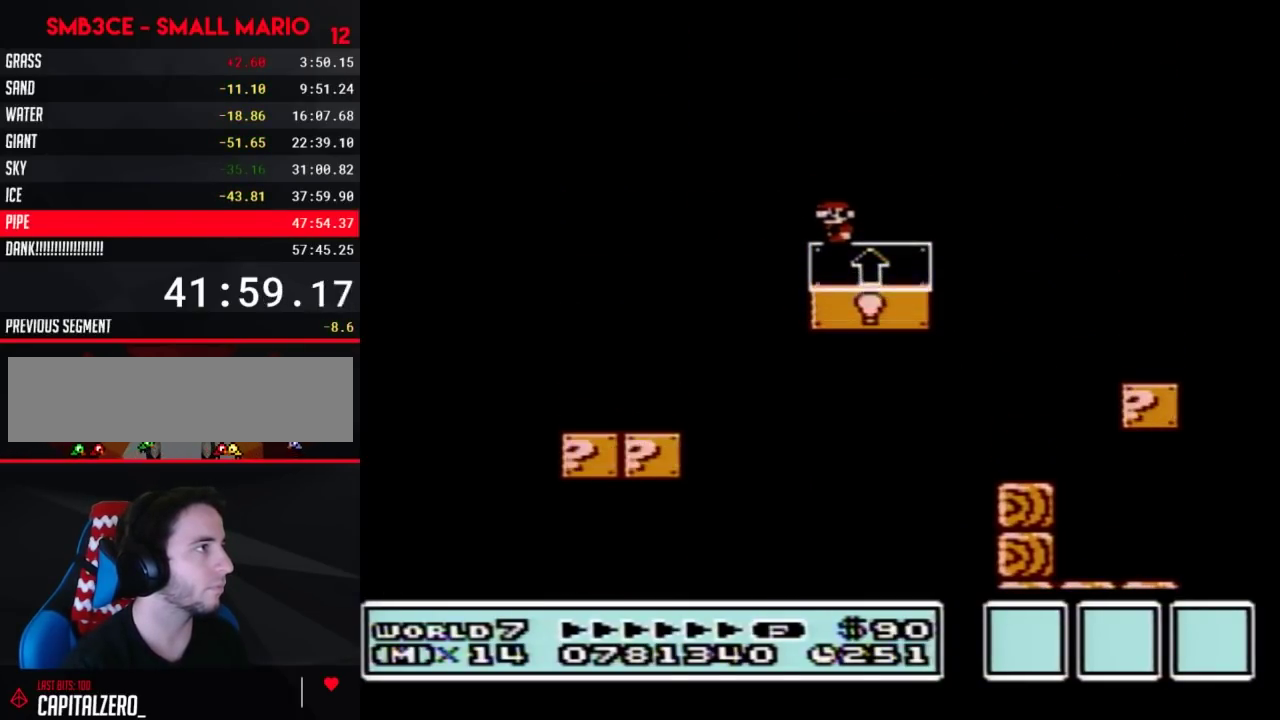
{"buttons": ["B"], "events": []}
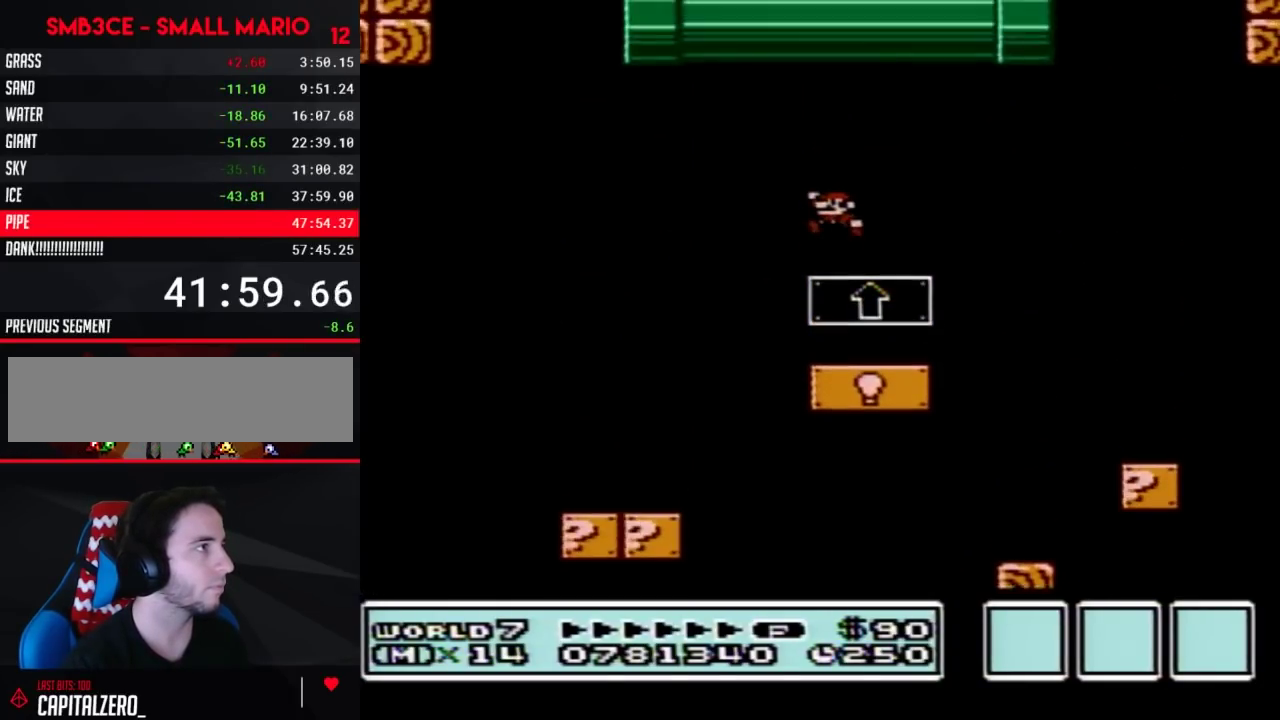
{"buttons": ["B"], "events": []}
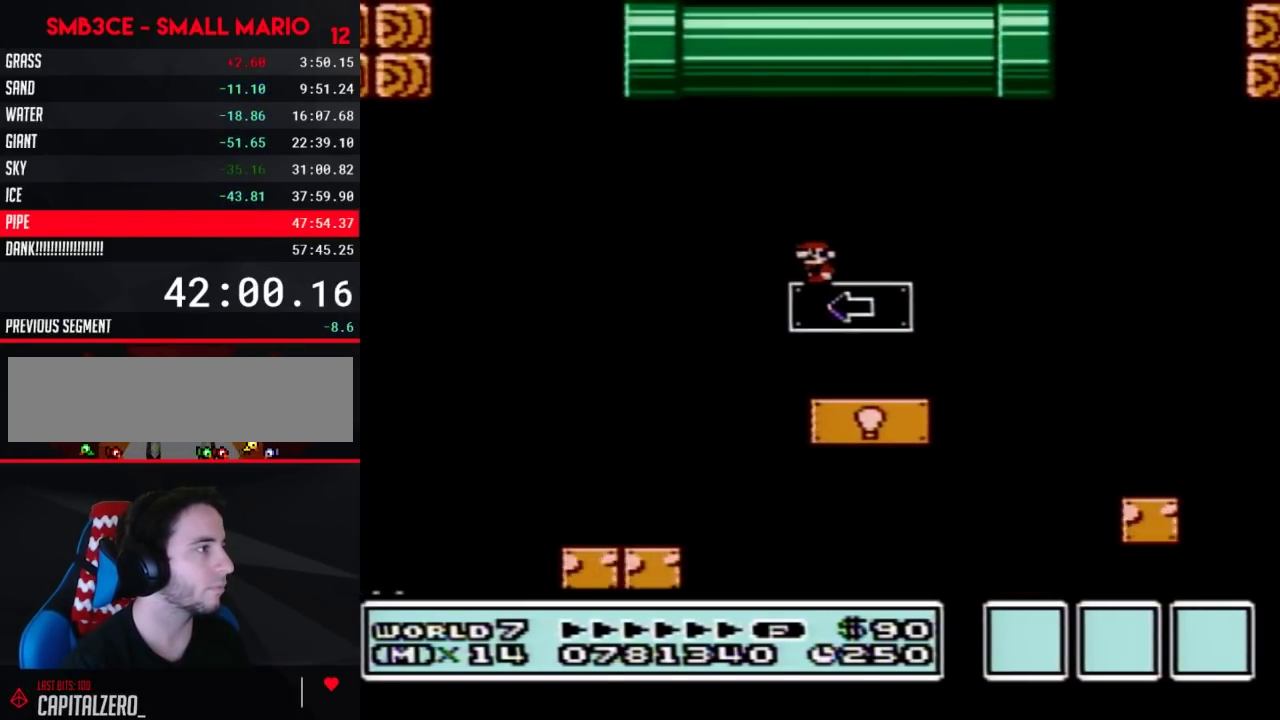
{"buttons": ["B"], "events": [[233, "DPAD_LEFT", "down"], [367, "DPAD_LEFT", "up"]]}
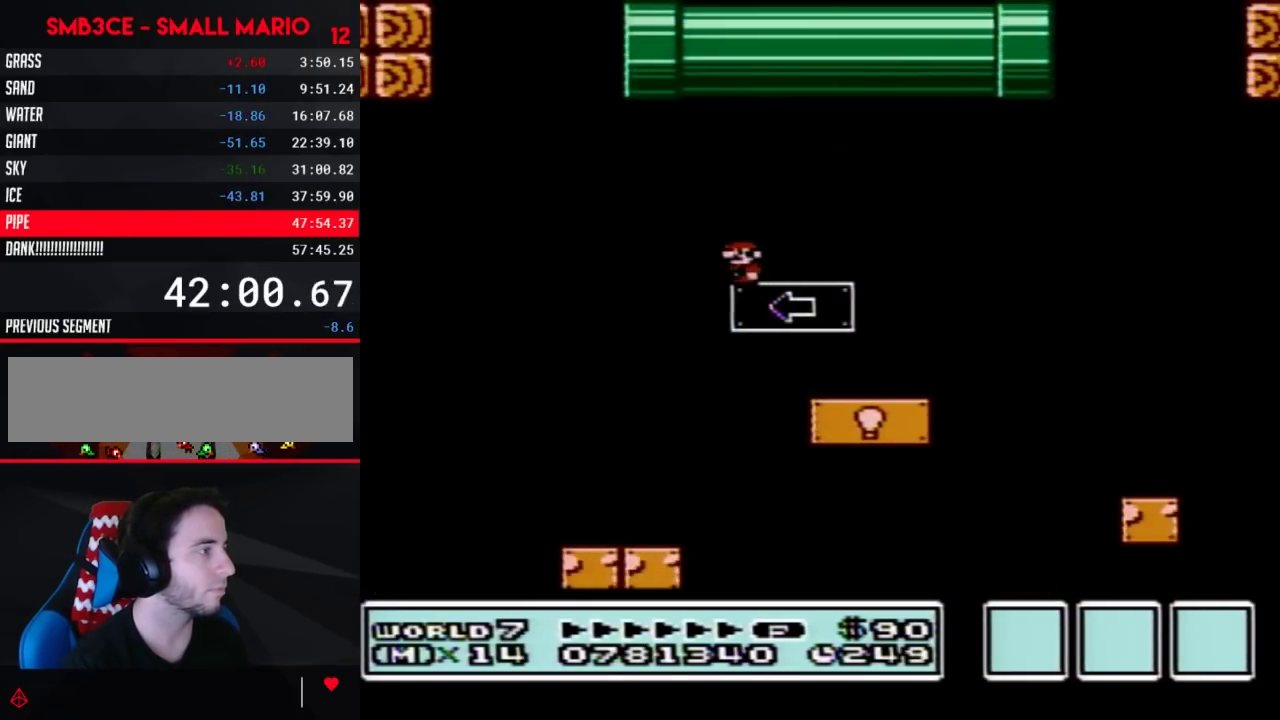
{"buttons": ["B"], "events": []}
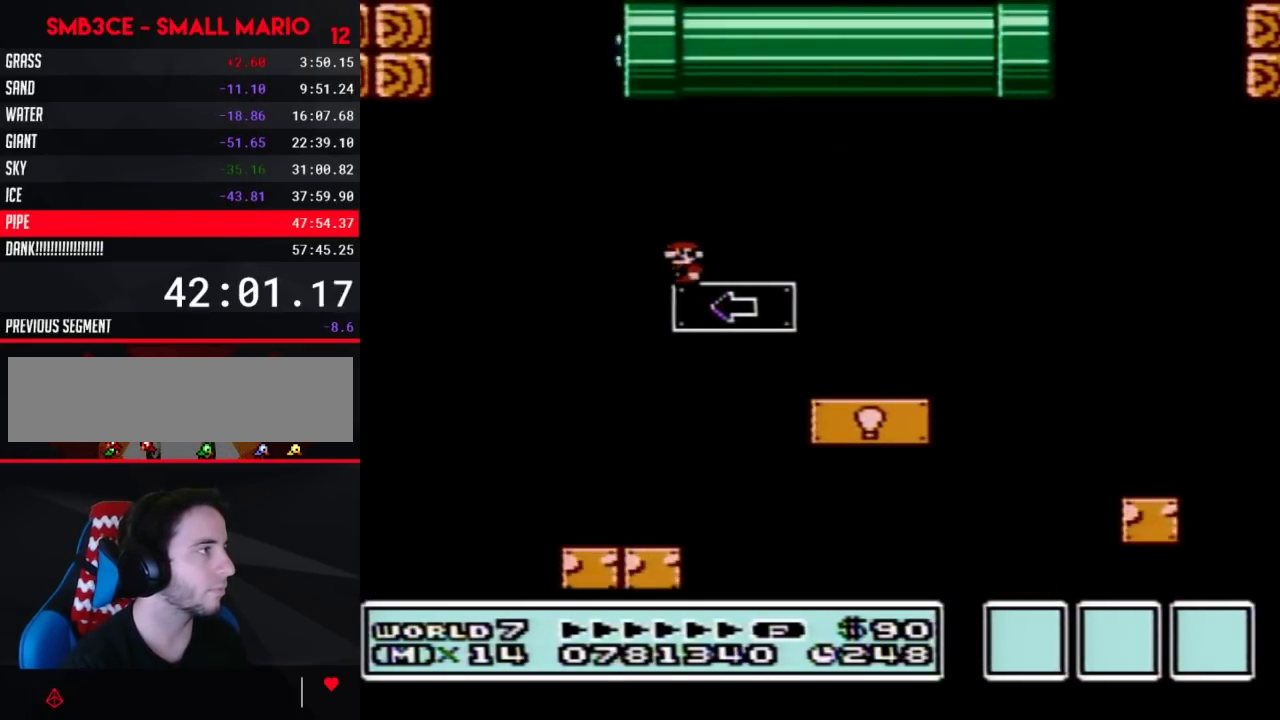
{"buttons": ["B"], "events": []}